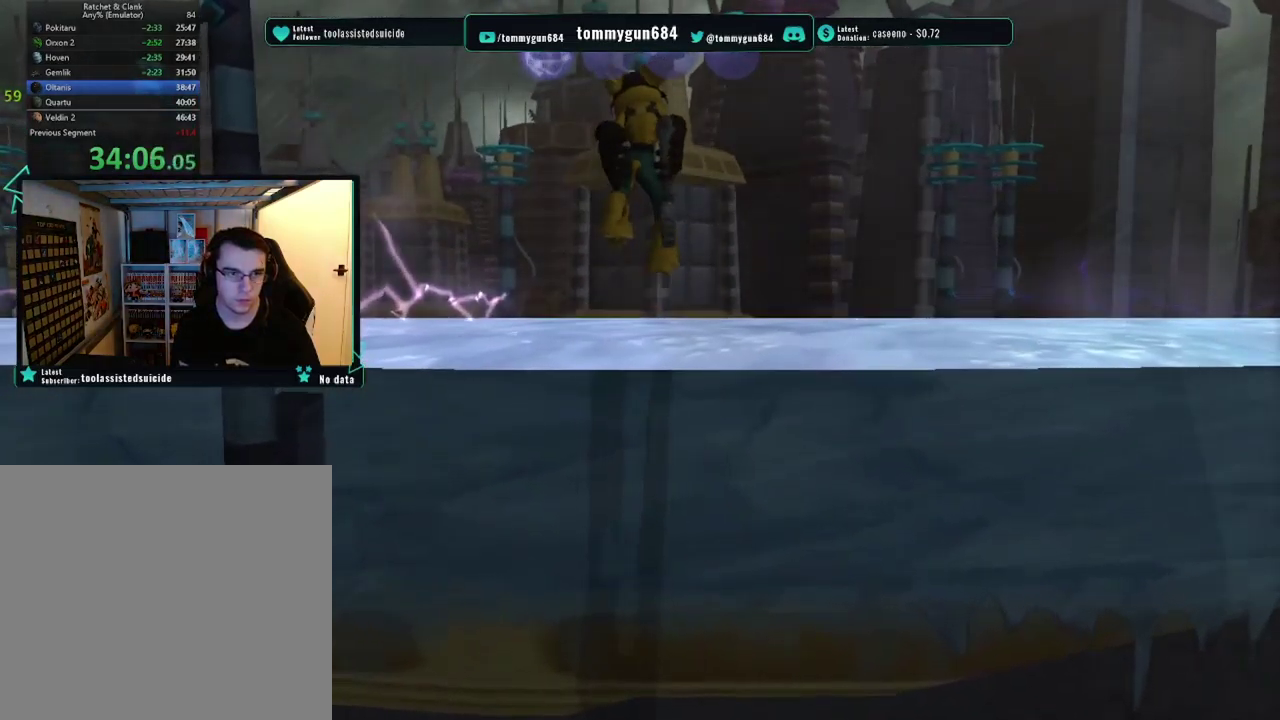
Gameplay with a controller (PlayStation layout); each line is a JSON object with the inputs held at the frame after it. "events" lists button and stick changes between this image and that frame as [ms after this image, input, new state], when the widget could be followed in between.
{"buttons": ["CROSS"], "left_stick": "up-right", "right_stick": "center", "events": [[84, "CROSS", "up"], [167, "CROSS", "down"], [251, "CROSS", "up"], [317, "CROSS", "down"], [384, "CROSS", "up"], [434, "CROSS", "down"]]}
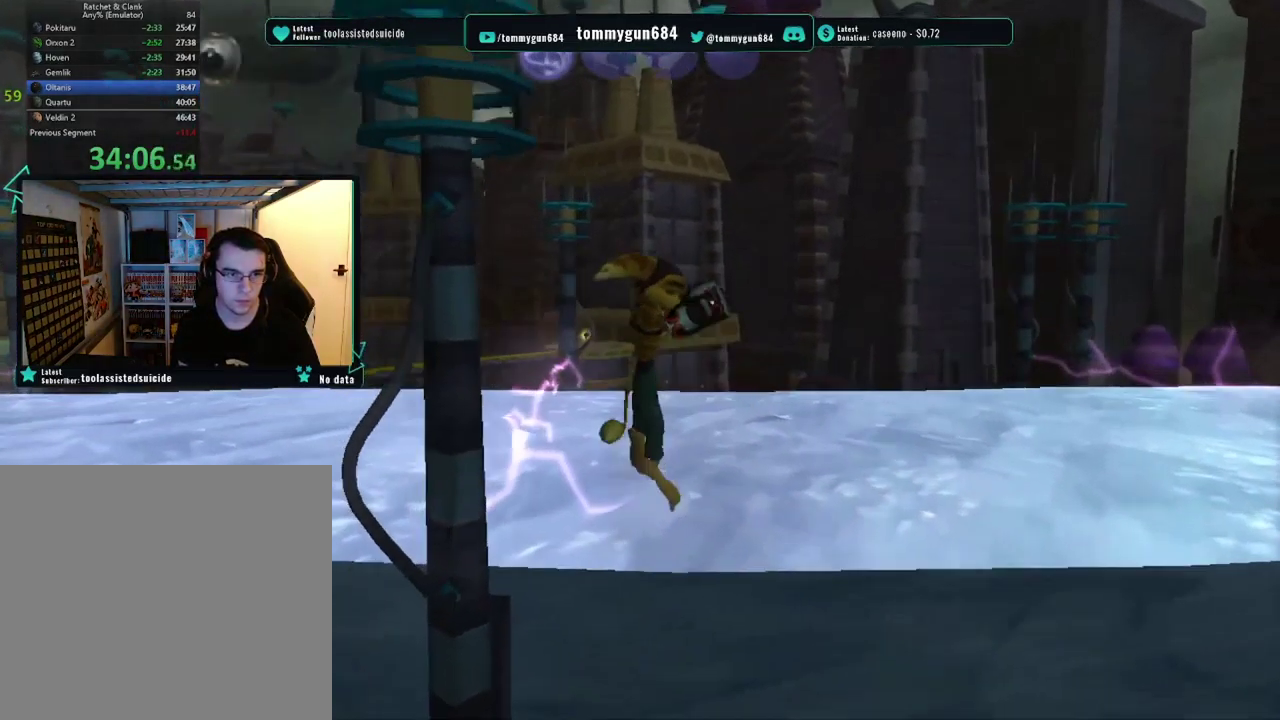
{"buttons": [], "left_stick": "up", "right_stick": "center", "events": [[50, "CROSS", "up"], [183, "left_stick", "up"], [267, "left_stick", "up-left"], [367, "left_stick", "up"]]}
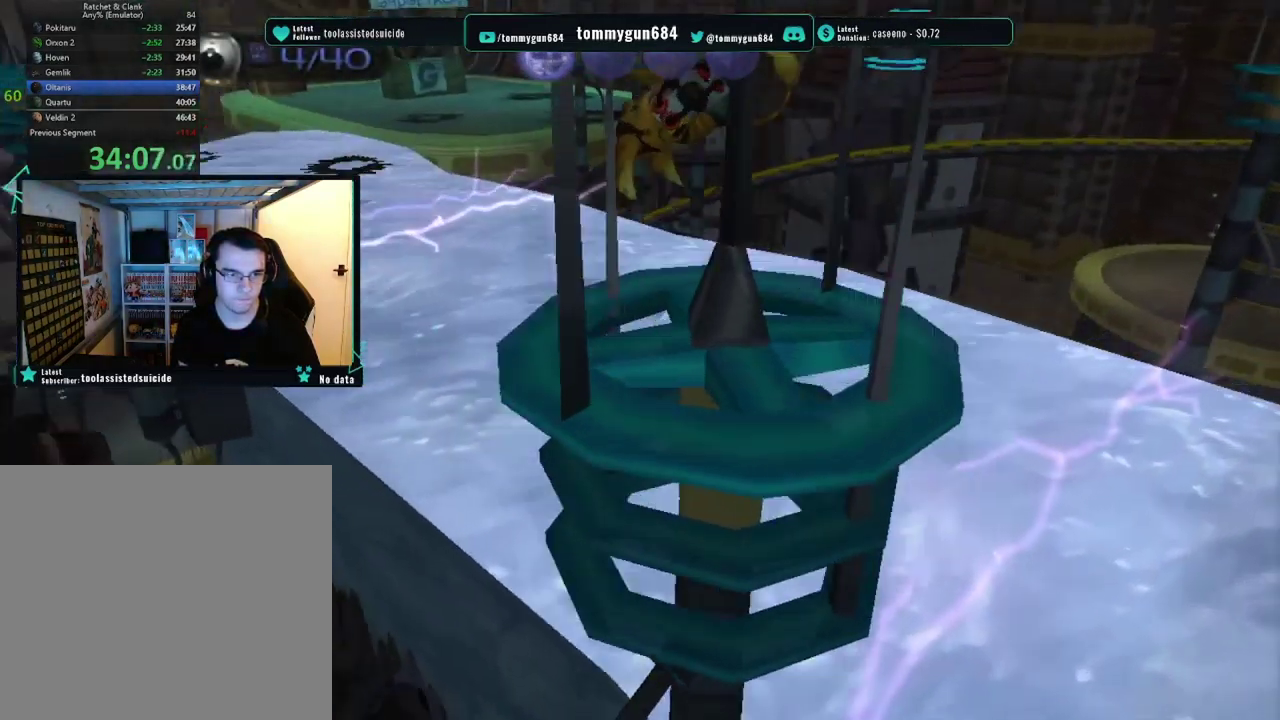
{"buttons": ["CROSS"], "left_stick": "up", "right_stick": "center", "events": [[367, "CROSS", "down"]]}
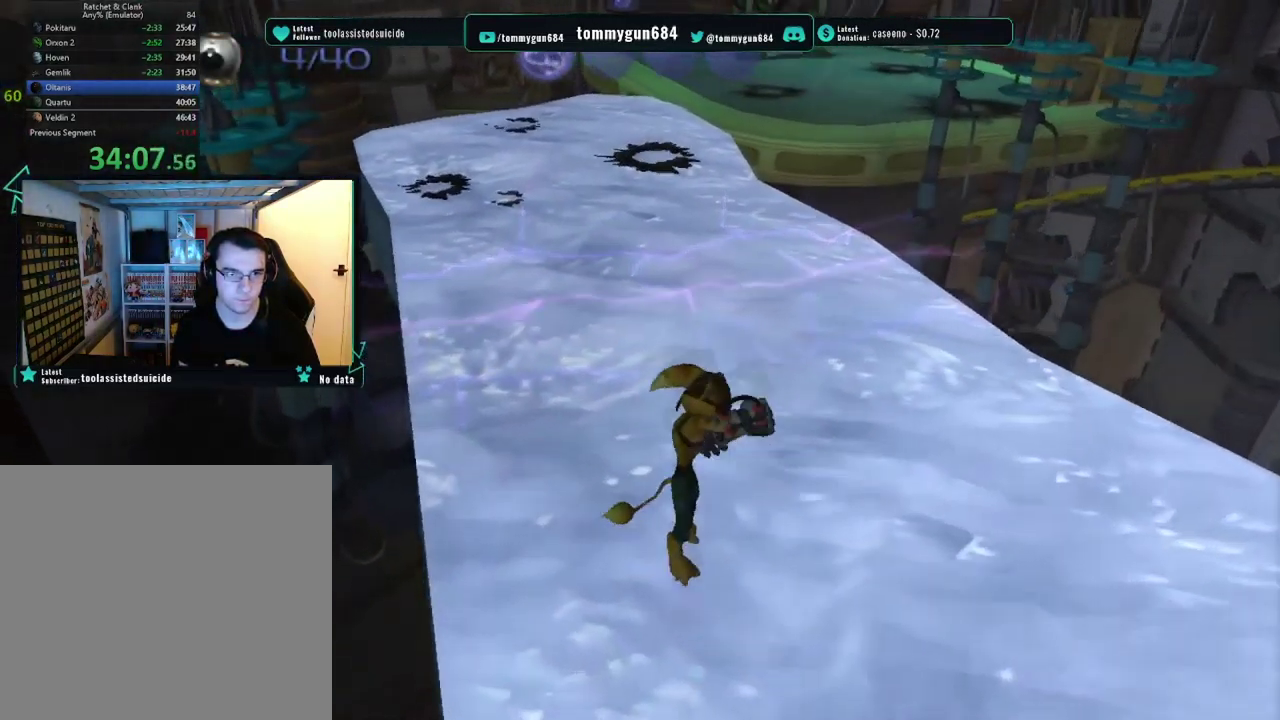
{"buttons": ["CROSS"], "left_stick": "up", "right_stick": "center", "events": []}
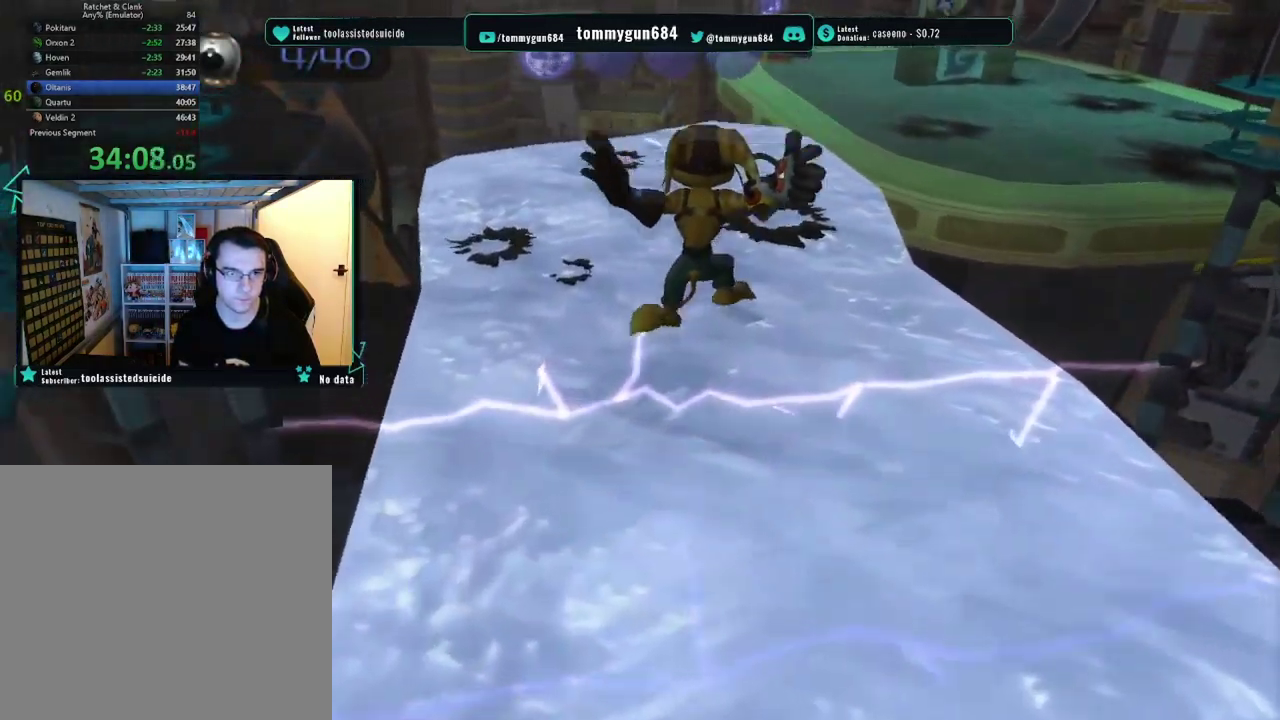
{"buttons": [], "left_stick": "right", "right_stick": "center", "events": [[334, "left_stick", "up-right"], [468, "CROSS", "up"], [468, "left_stick", "right"]]}
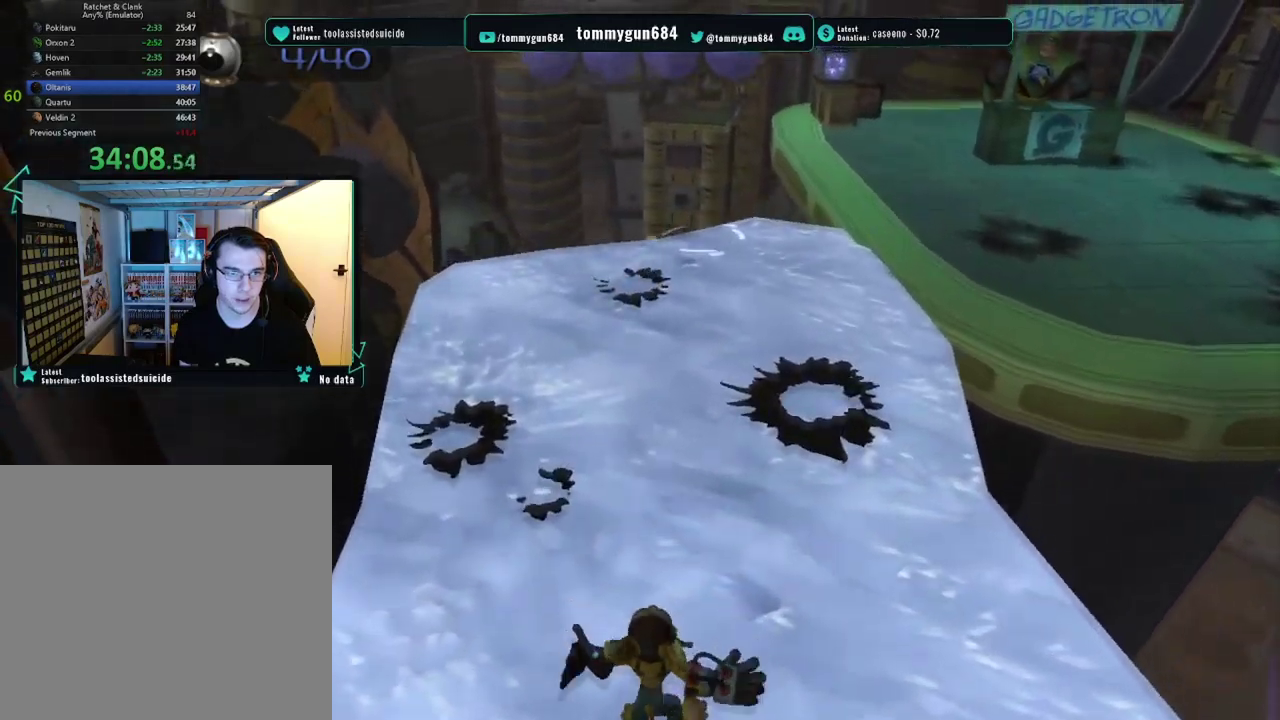
{"buttons": [], "left_stick": "right", "right_stick": "center", "events": [[84, "left_stick", "up-right"], [367, "left_stick", "right"]]}
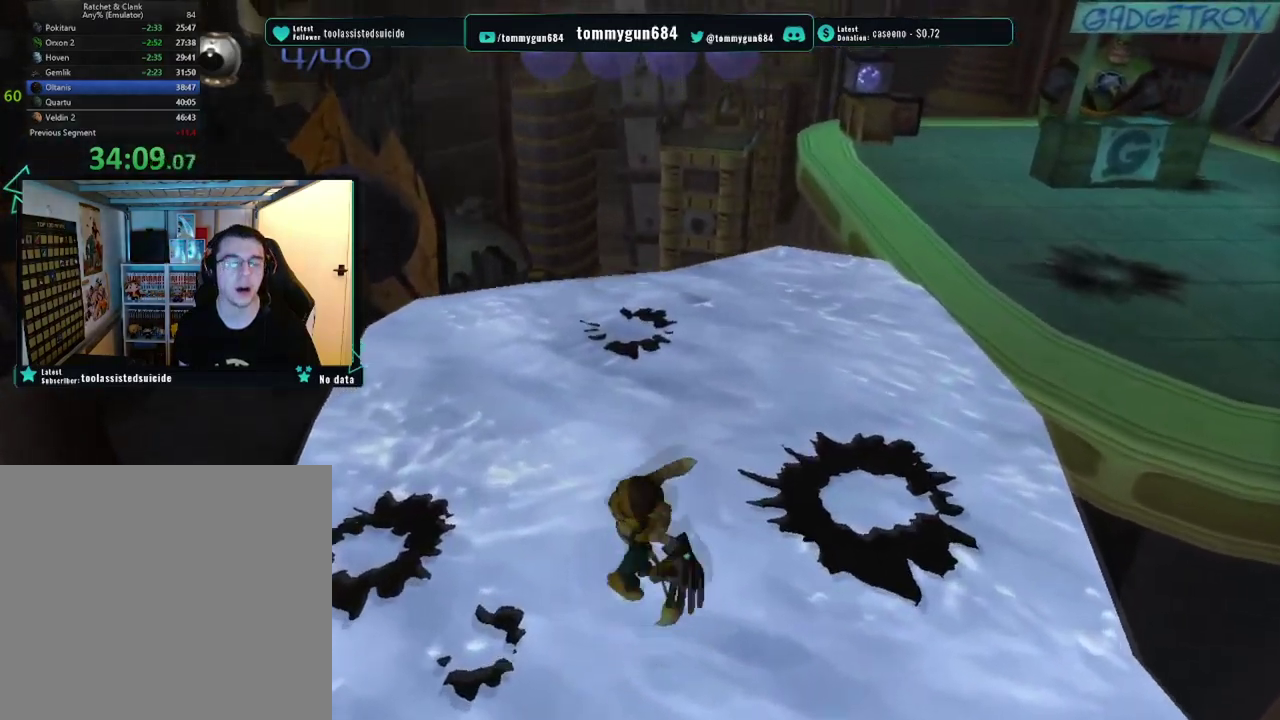
{"buttons": [], "left_stick": "right", "right_stick": "center", "events": []}
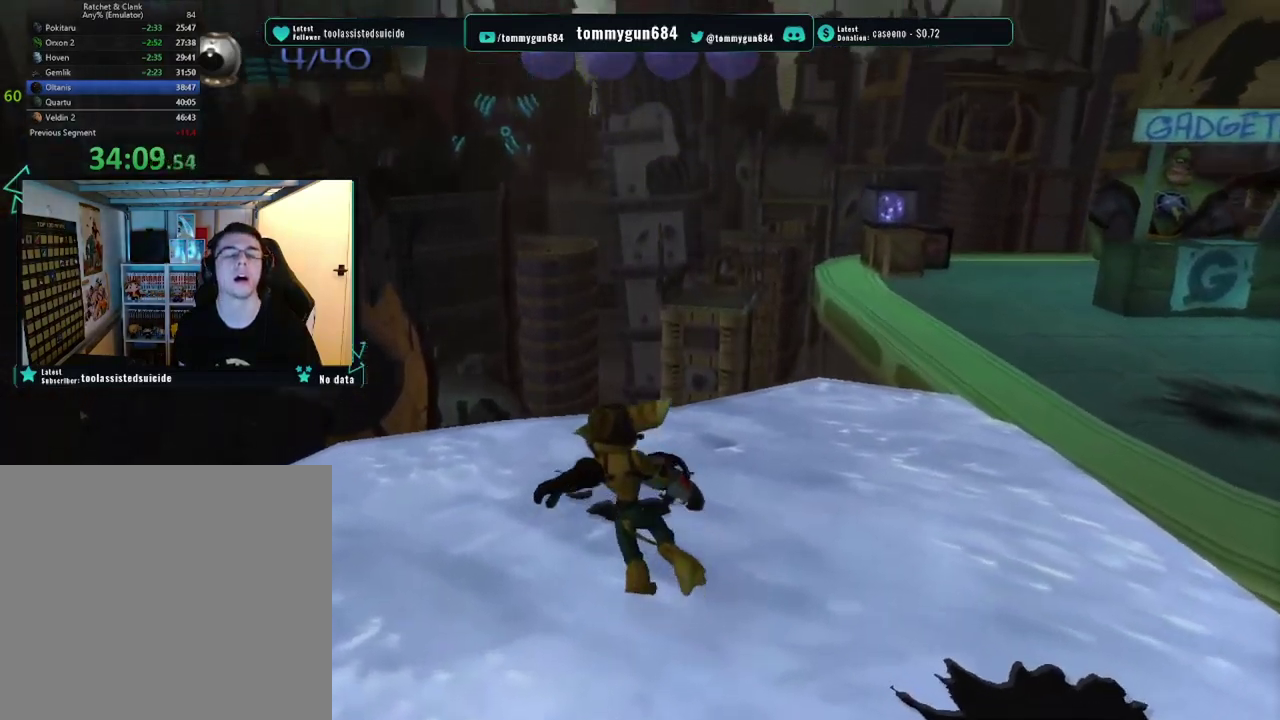
{"buttons": [], "left_stick": "right", "right_stick": "center", "events": []}
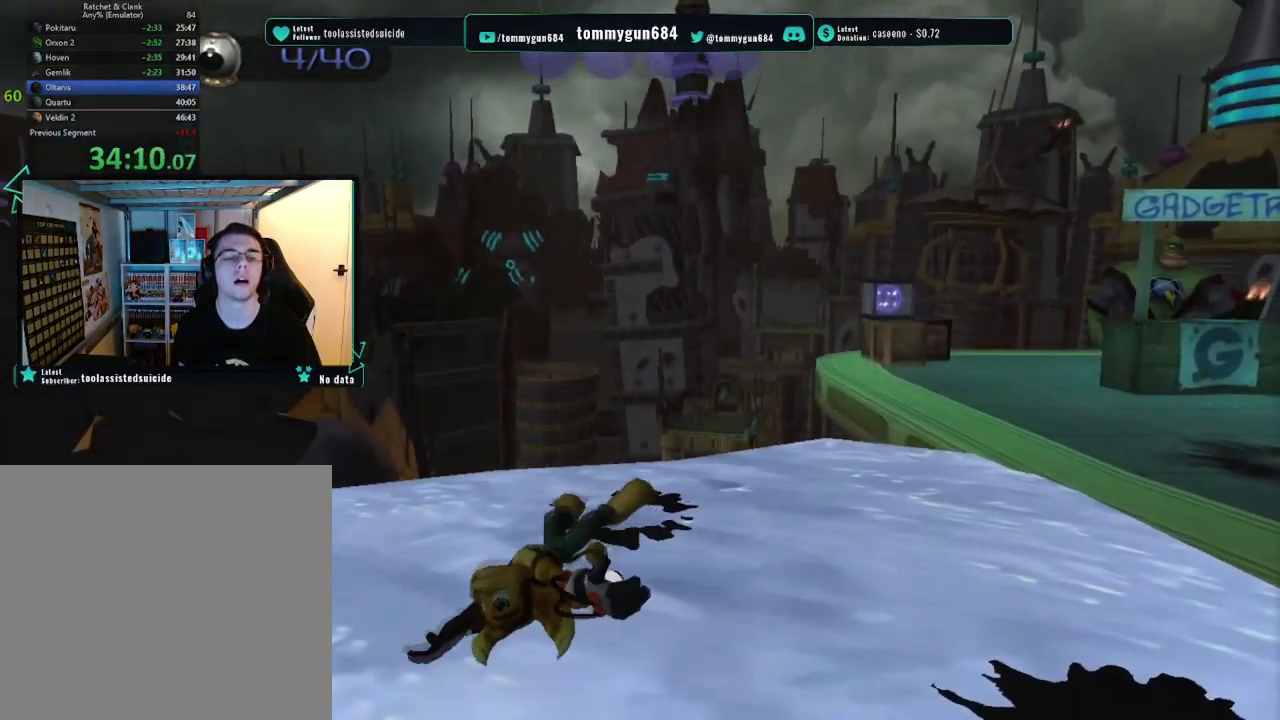
{"buttons": [], "left_stick": "right", "right_stick": "center", "events": []}
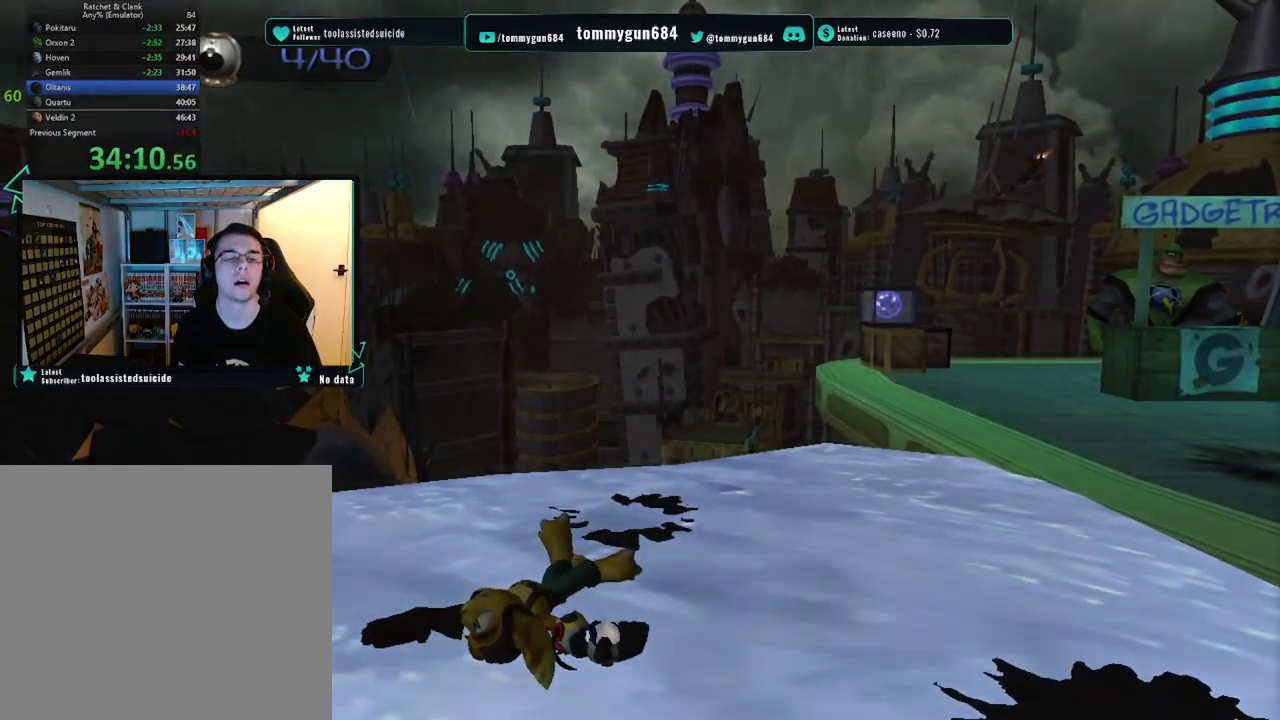
{"buttons": [], "left_stick": "right", "right_stick": "center", "events": []}
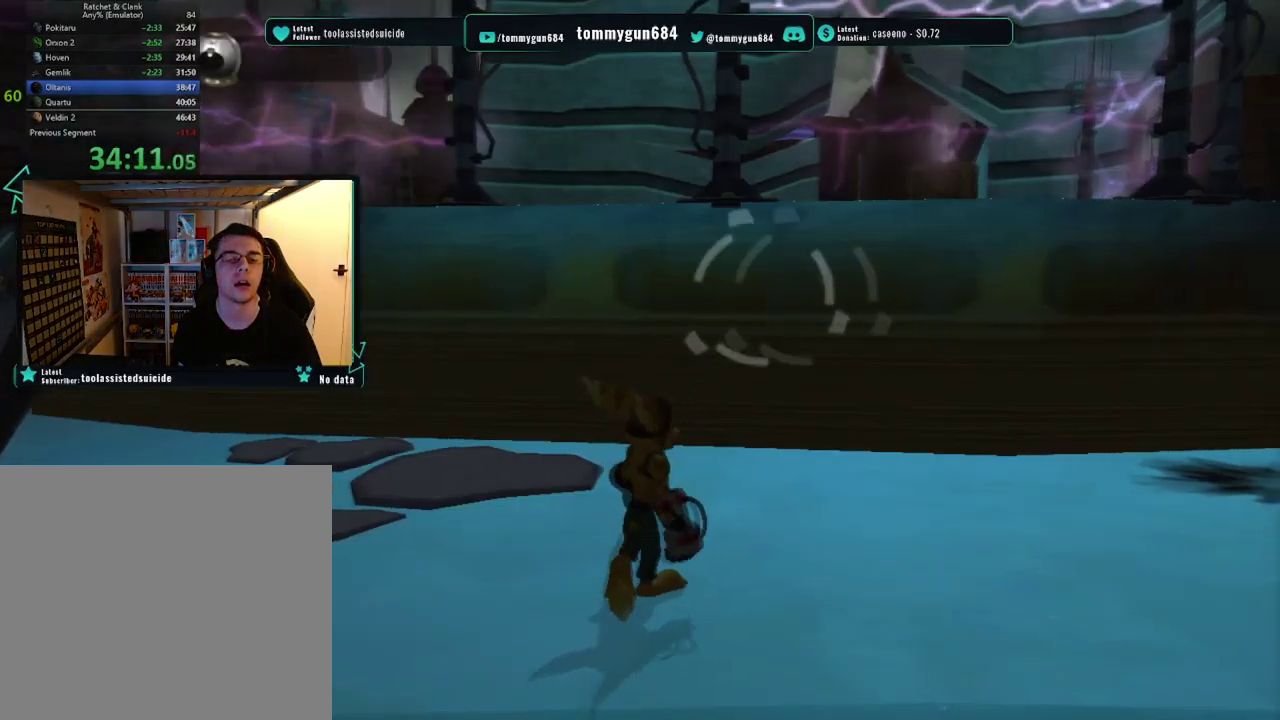
{"buttons": [], "left_stick": "up-left", "right_stick": "center", "events": [[233, "left_stick", "up-right"], [367, "left_stick", "up"], [417, "left_stick", "up-left"]]}
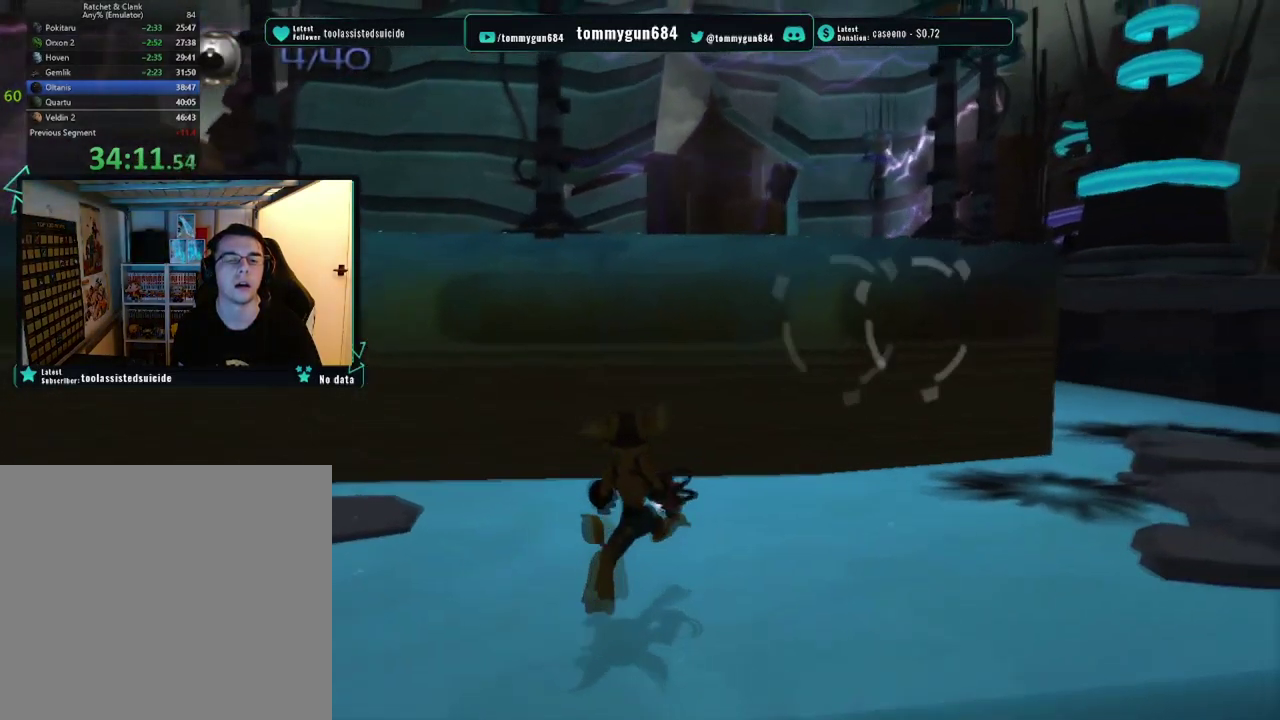
{"buttons": [], "left_stick": "up-left", "right_stick": "center", "events": []}
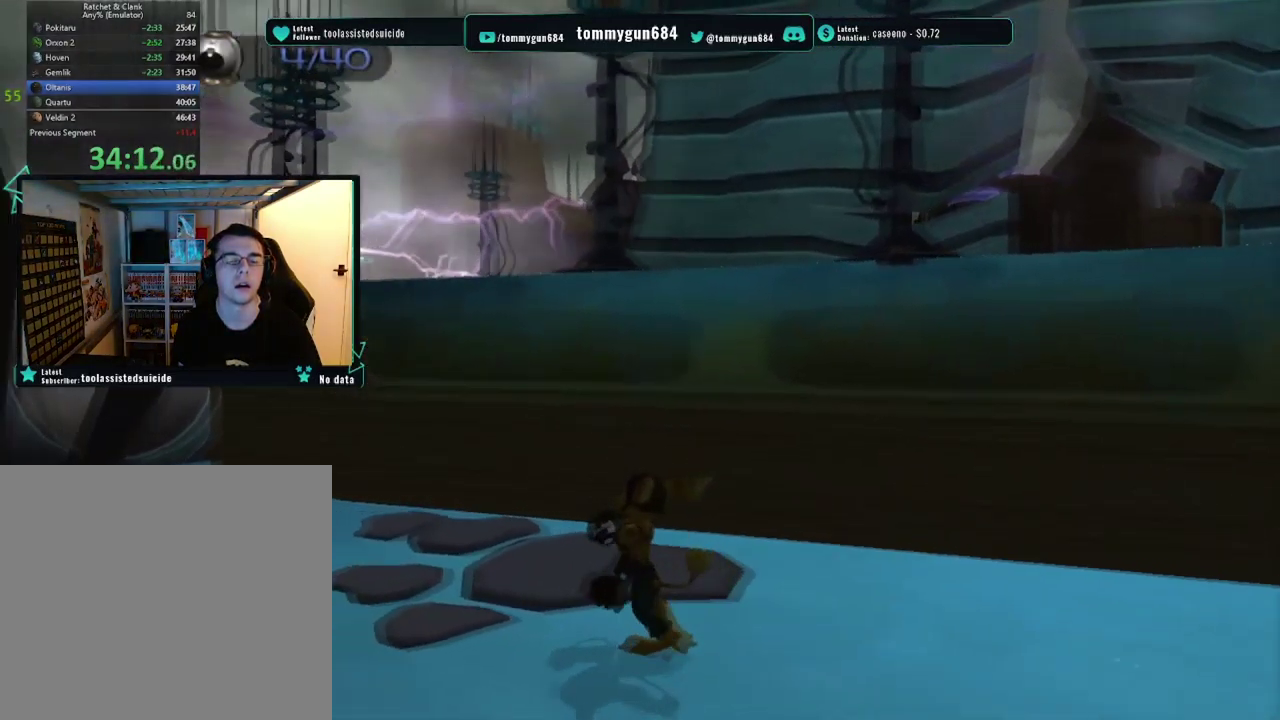
{"buttons": ["CROSS"], "left_stick": "up-right", "right_stick": "center", "events": [[66, "left_stick", "up"], [283, "CROSS", "down"], [333, "left_stick", "up-right"]]}
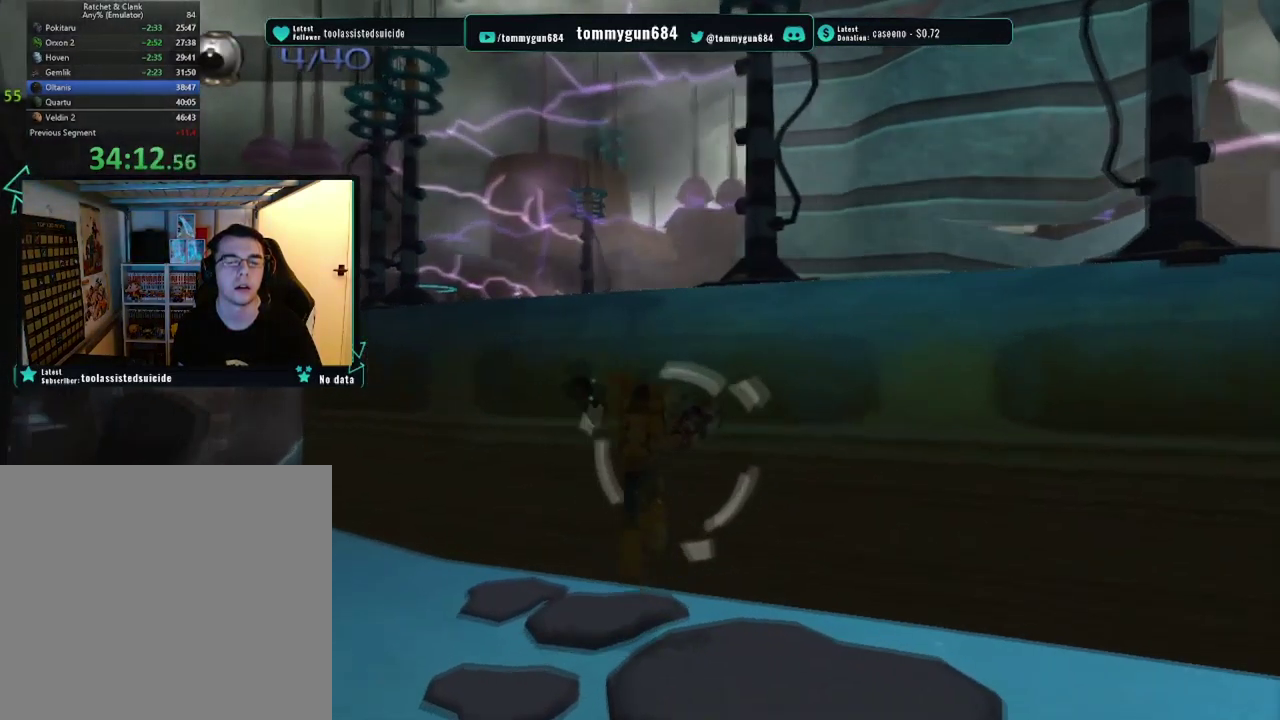
{"buttons": [], "left_stick": "up-right", "right_stick": "center", "events": [[84, "left_stick", "right"], [284, "CROSS", "up"], [484, "left_stick", "up-right"]]}
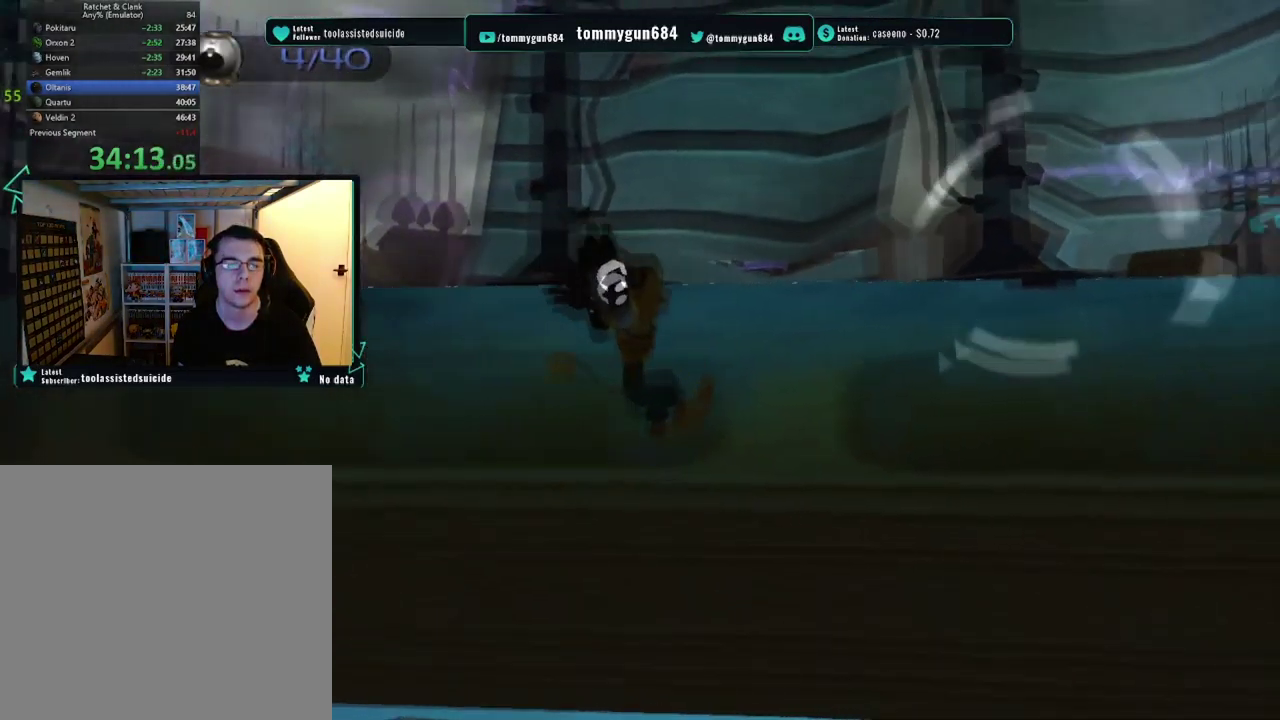
{"buttons": ["CROSS"], "left_stick": "up", "right_stick": "center", "events": [[50, "left_stick", "up"], [100, "CROSS", "down"], [217, "left_stick", "up-left"], [467, "left_stick", "up"]]}
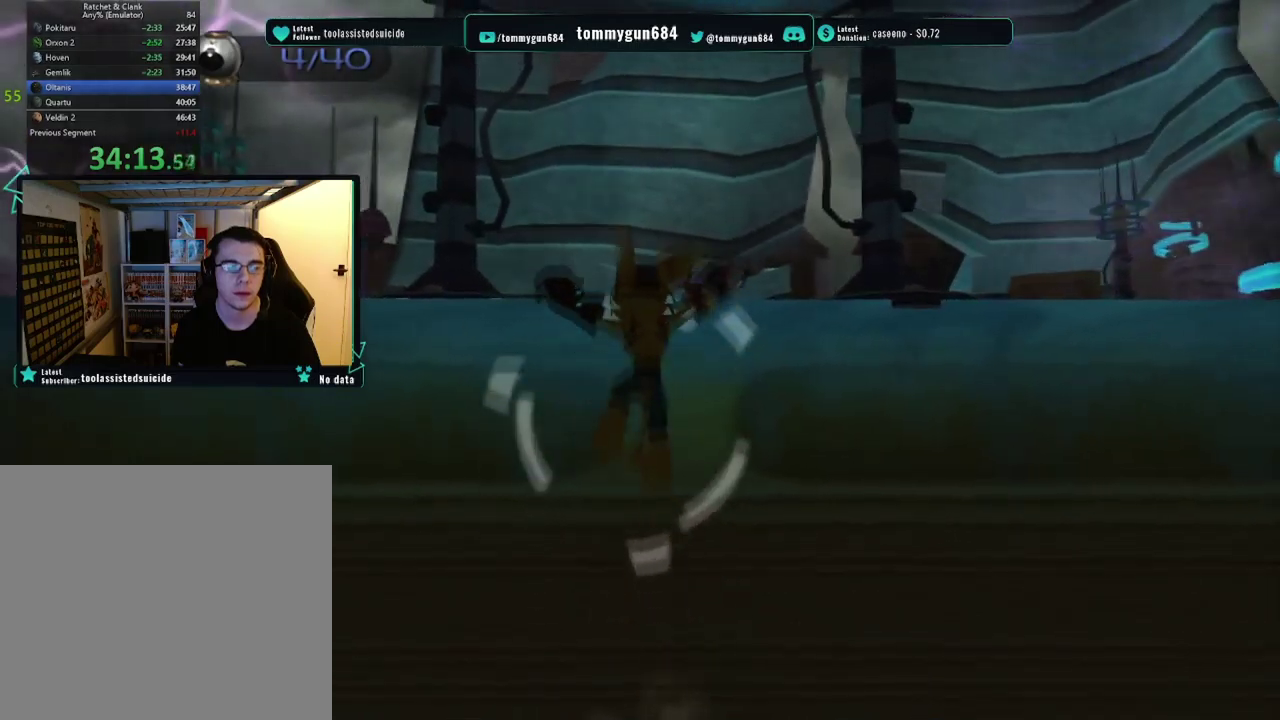
{"buttons": ["CROSS"], "left_stick": "up-left", "right_stick": "center", "events": [[34, "CROSS", "up"], [451, "CROSS", "down"], [501, "left_stick", "up-left"]]}
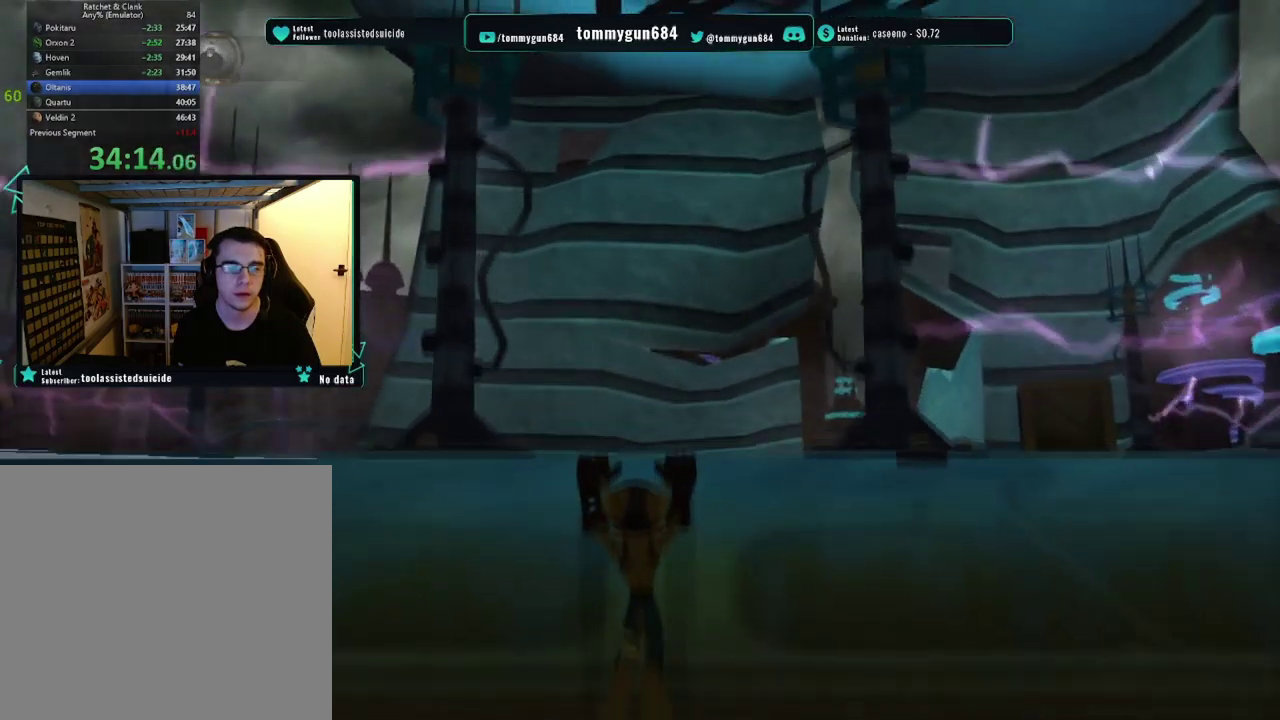
{"buttons": [], "left_stick": "up", "right_stick": "center", "events": [[217, "CROSS", "up"], [267, "left_stick", "up"]]}
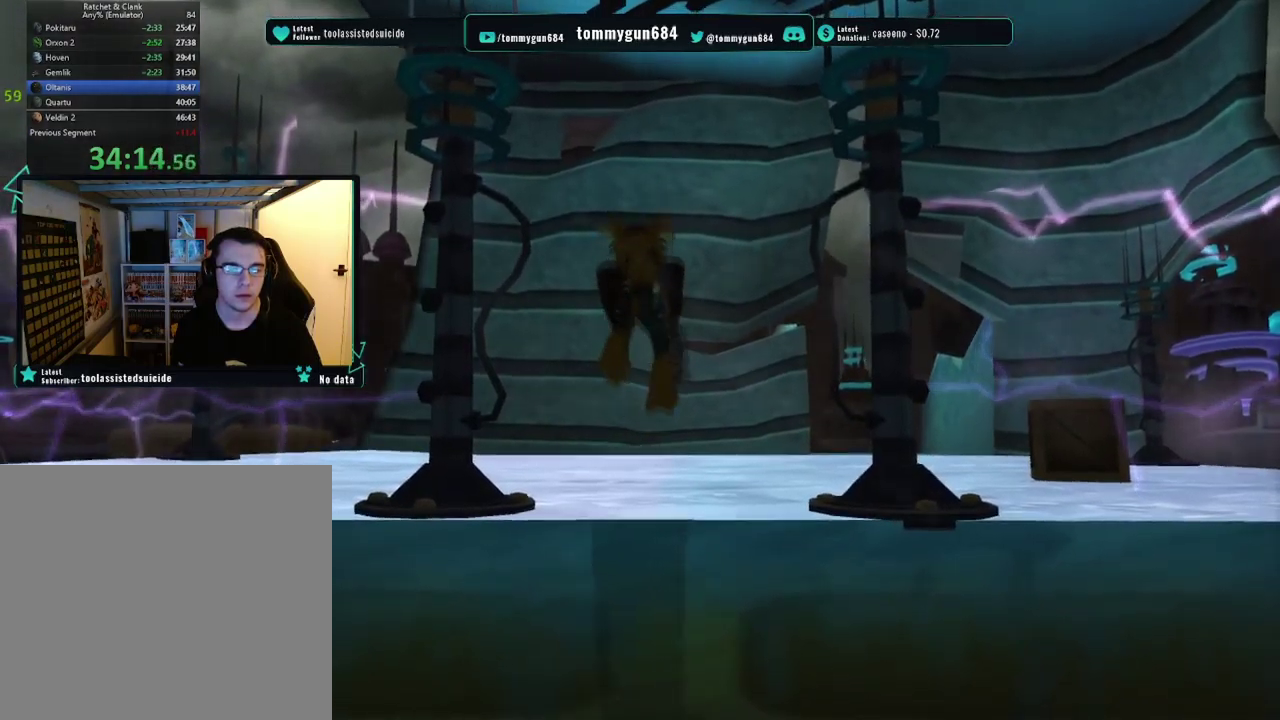
{"buttons": [], "left_stick": "up", "right_stick": "center", "events": []}
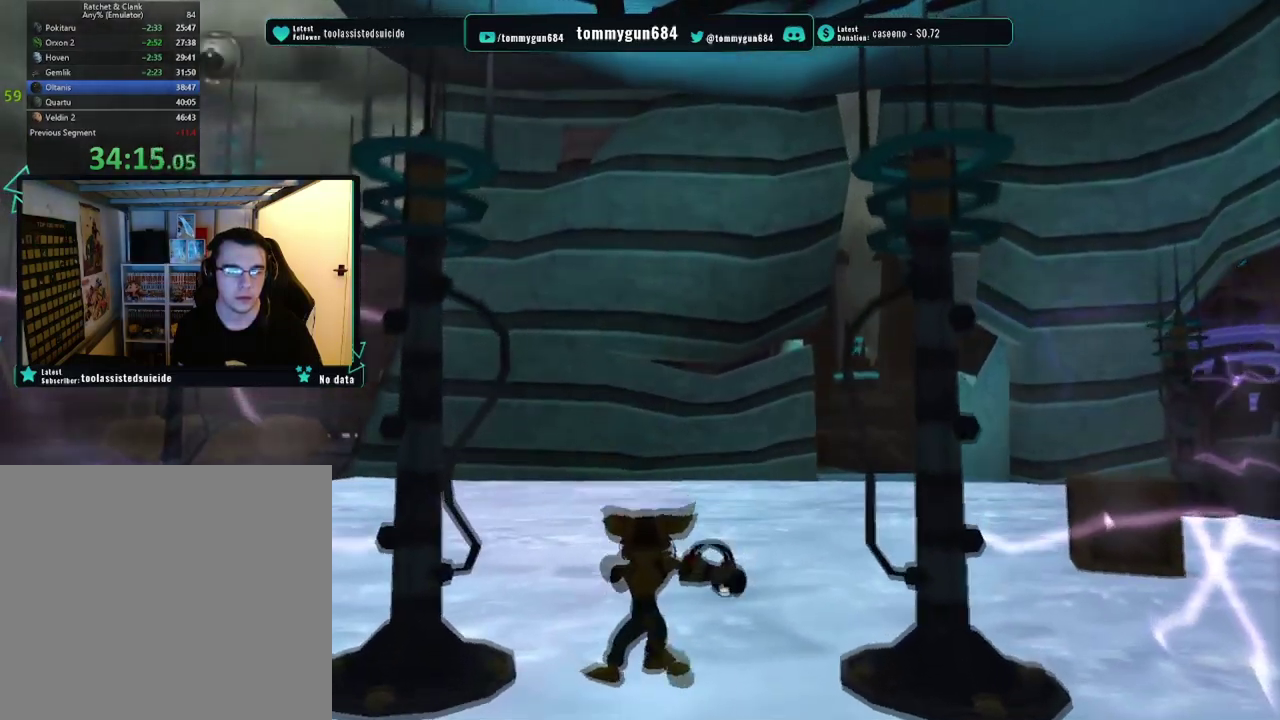
{"buttons": [], "left_stick": "up", "right_stick": "center", "events": []}
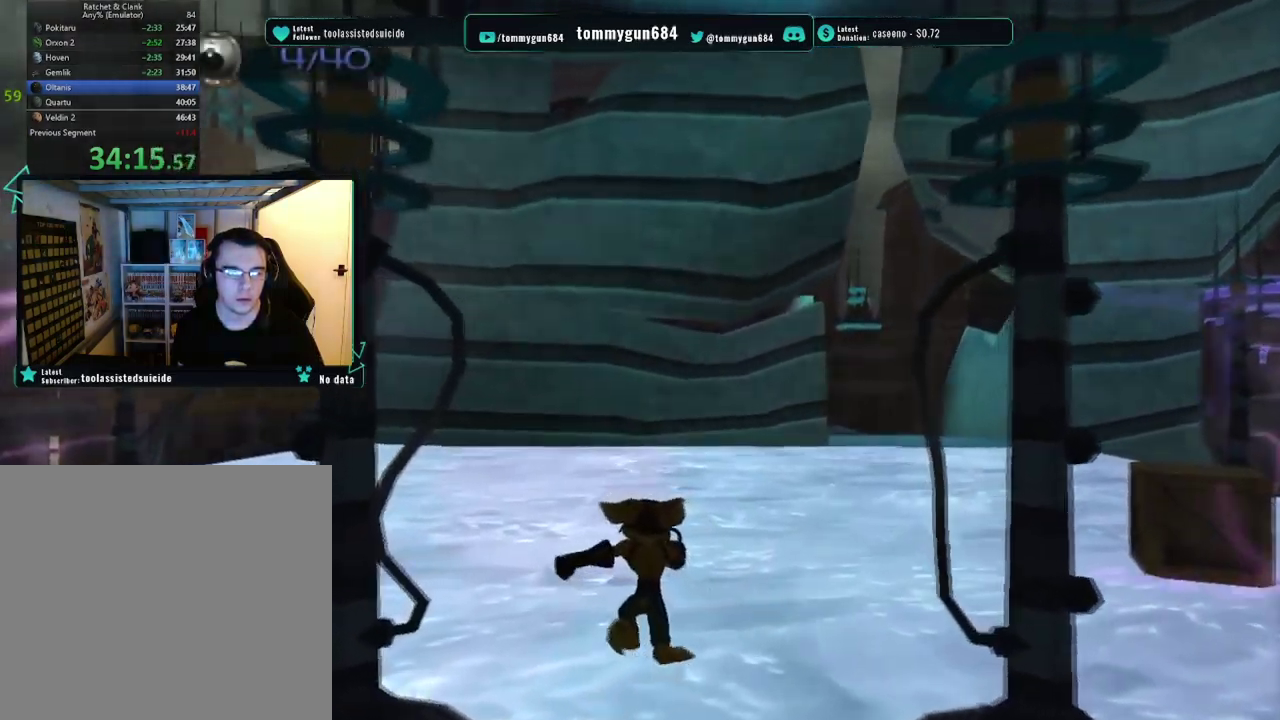
{"buttons": [], "left_stick": "up", "right_stick": "center", "events": []}
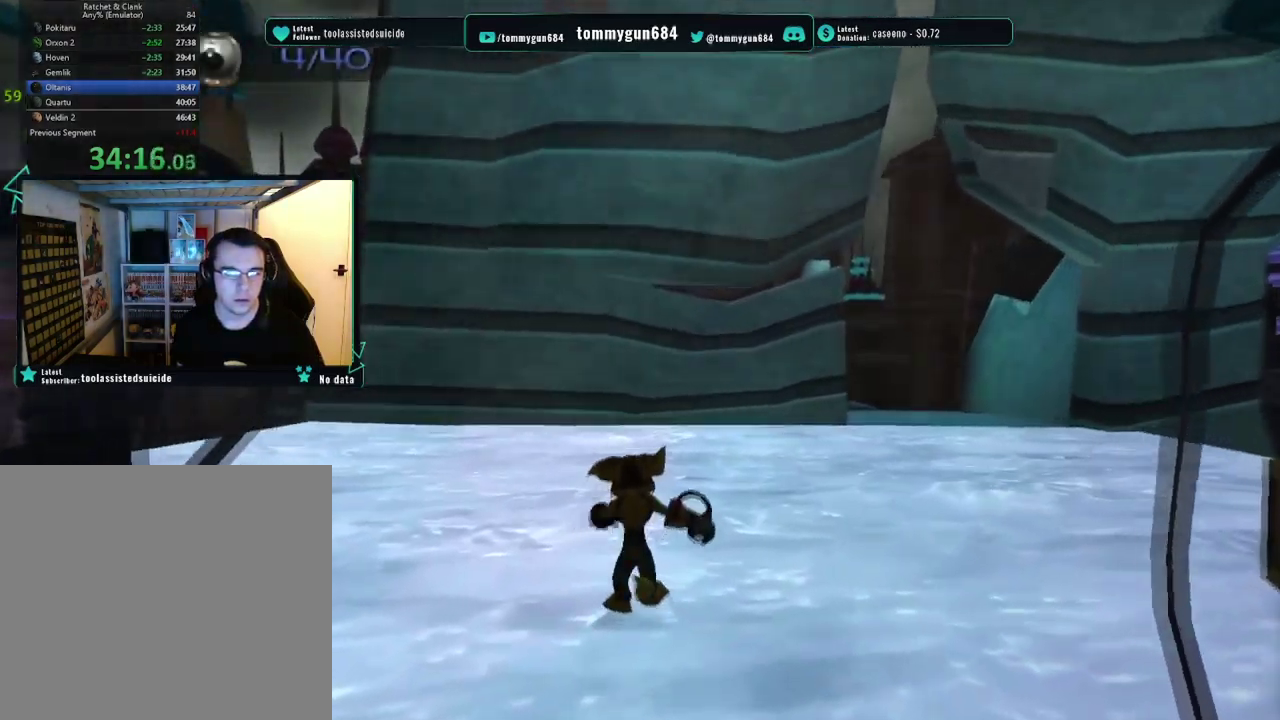
{"buttons": [], "left_stick": "up", "right_stick": "right", "events": [[200, "right_stick", "right"]]}
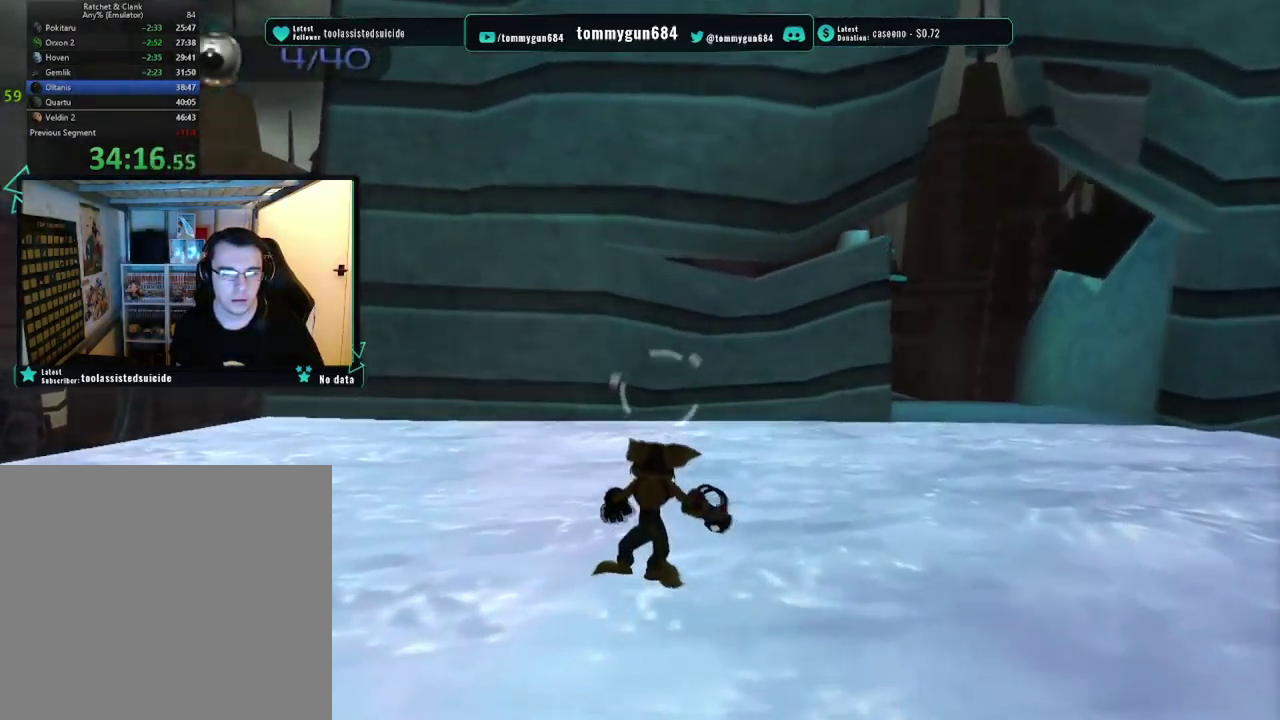
{"buttons": [], "left_stick": "up-right", "right_stick": "center", "events": [[367, "right_stick", "center"], [400, "left_stick", "up-right"]]}
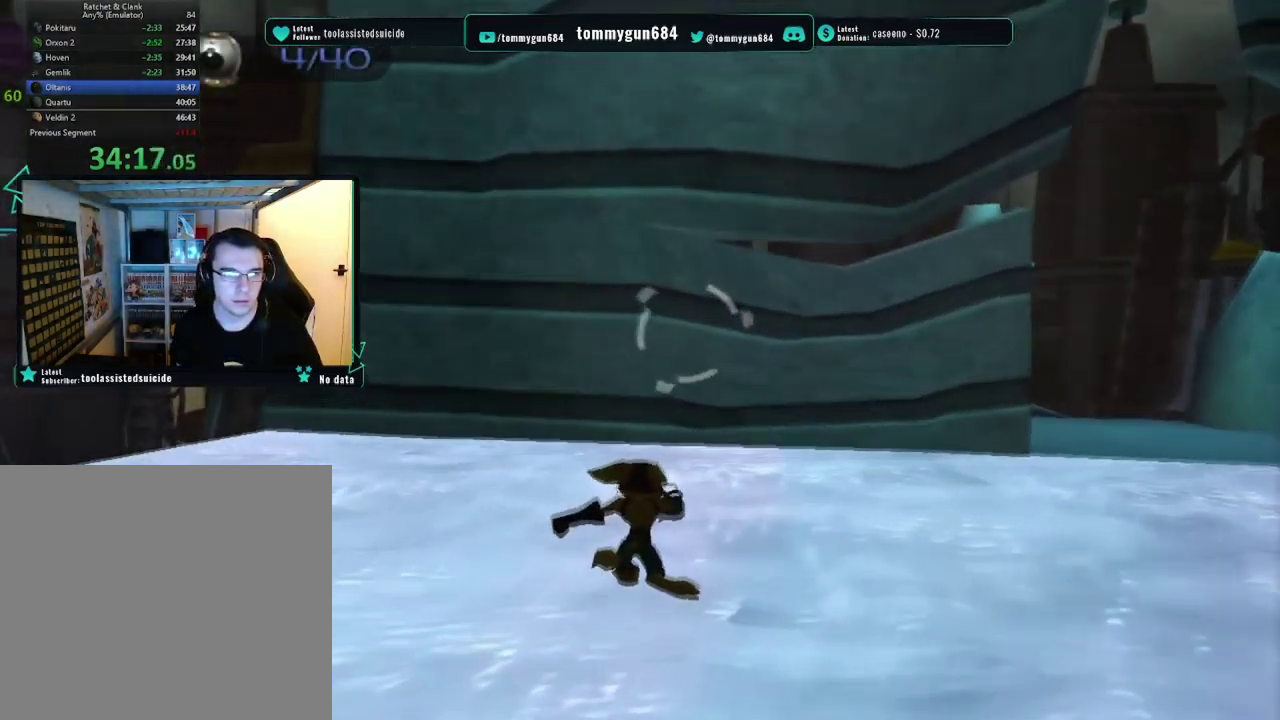
{"buttons": [], "left_stick": "up", "right_stick": "right", "events": [[384, "left_stick", "up"], [451, "right_stick", "right"]]}
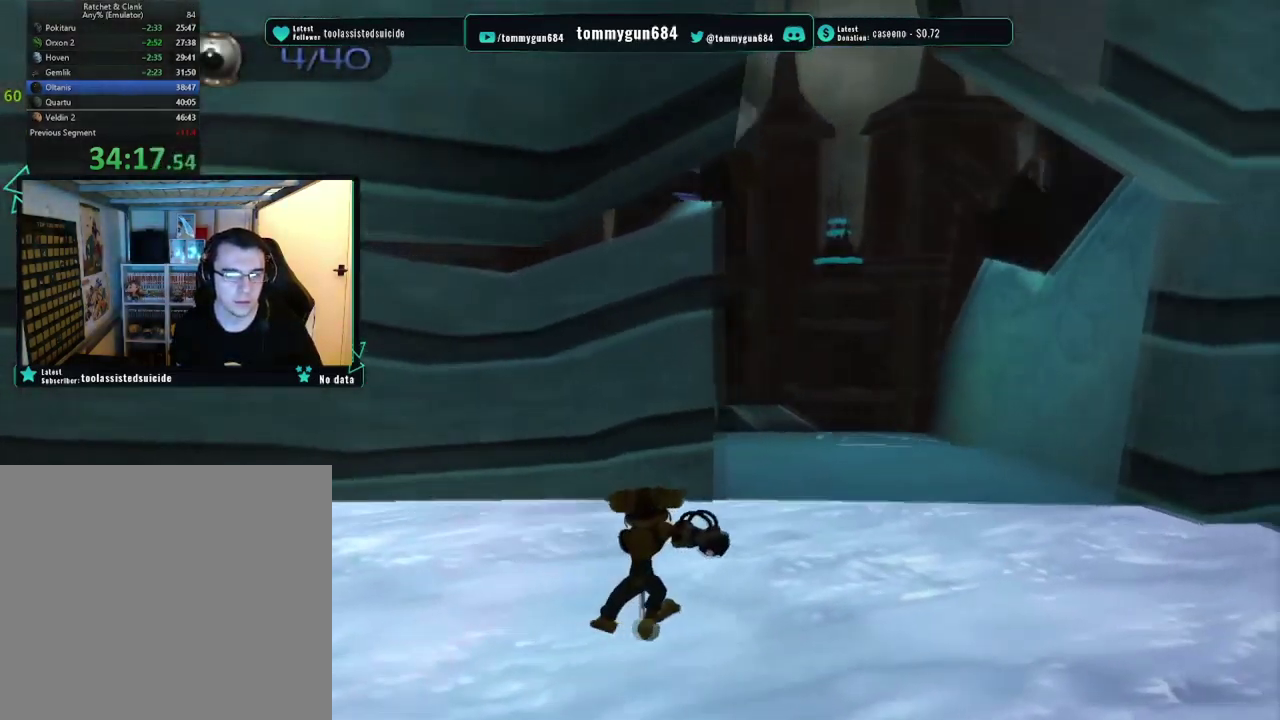
{"buttons": [], "left_stick": "up", "right_stick": "center", "events": [[183, "left_stick", "up-left"], [233, "right_stick", "center"], [350, "left_stick", "up"]]}
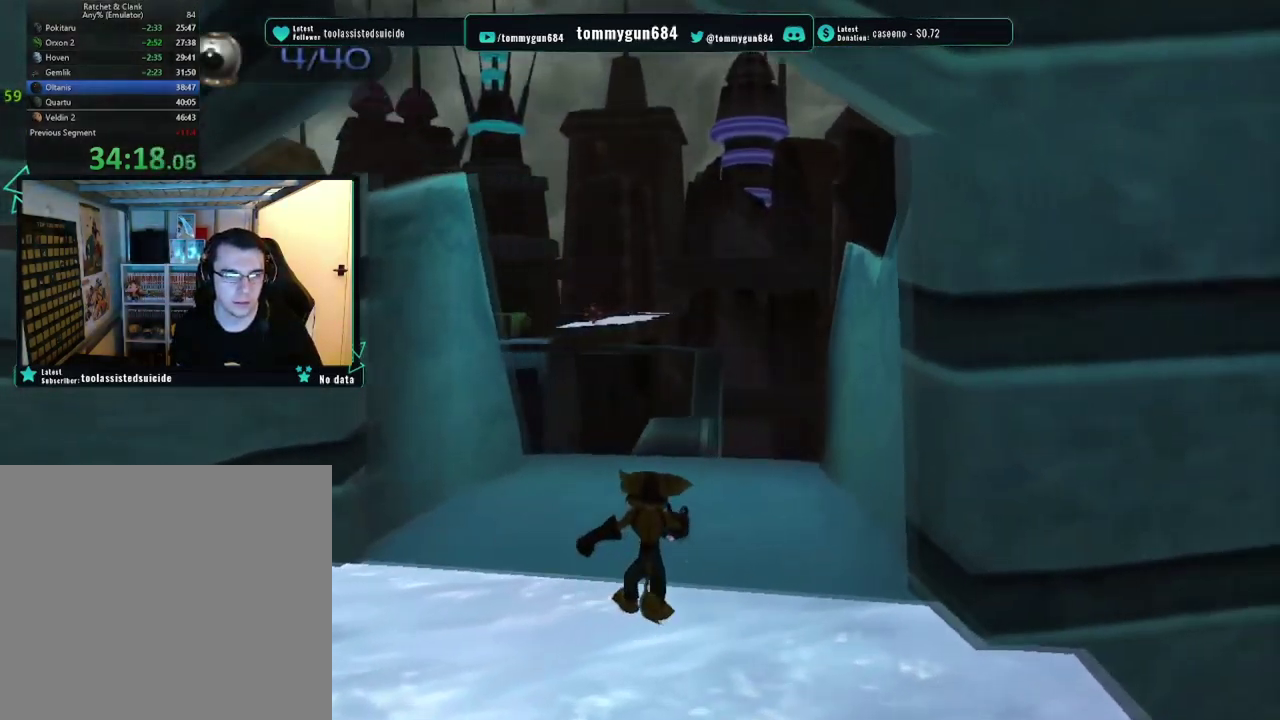
{"buttons": [], "left_stick": "up-left", "right_stick": "center", "events": [[117, "left_stick", "up-left"]]}
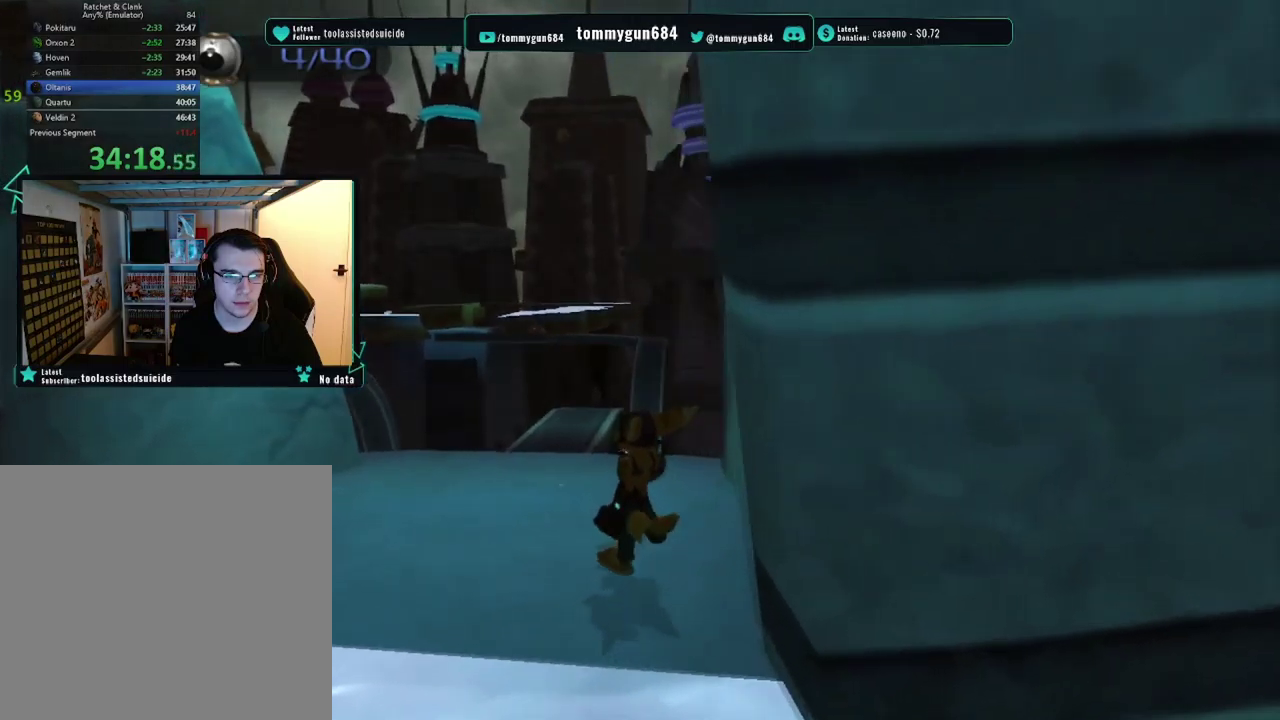
{"buttons": [], "left_stick": "up", "right_stick": "left", "events": [[300, "left_stick", "up"], [500, "right_stick", "left"]]}
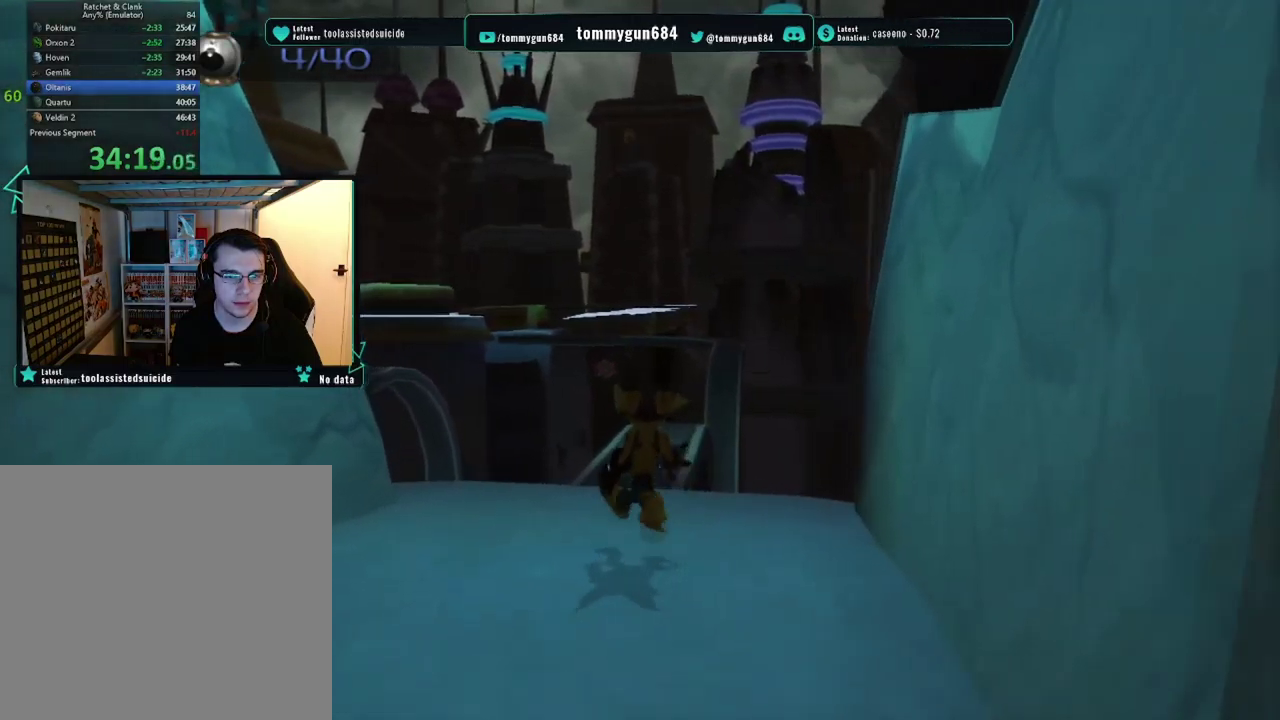
{"buttons": [], "left_stick": "up", "right_stick": "up-left", "events": [[217, "right_stick", "up-left"]]}